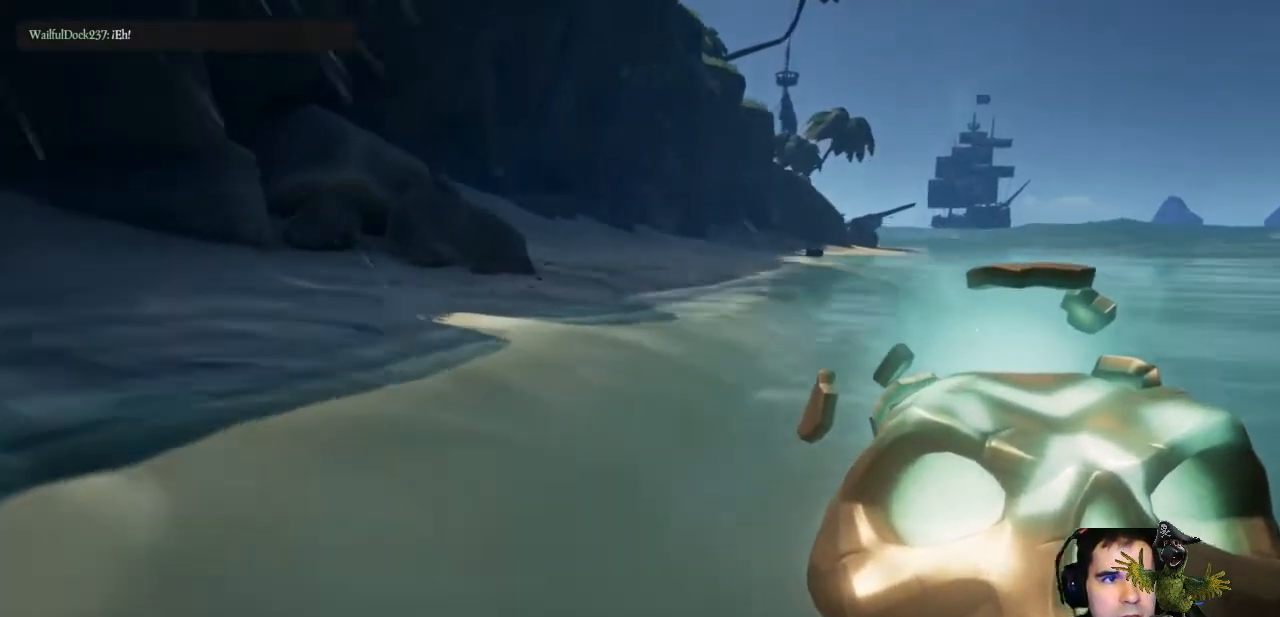
Gameplay with a controller (Xbox layout); each line is a JSON object with the inputs held at the frame after it (dt_ms = milliseconds from this image to that frame). "events" lists button and stick changes between this image and that frame as [ms after this image, input, new state], when the widget could be followed in between. Not read: SHARE.
{"dt_ms": 500, "buttons": [], "left_stick": "up", "right_stick": "center", "events": []}
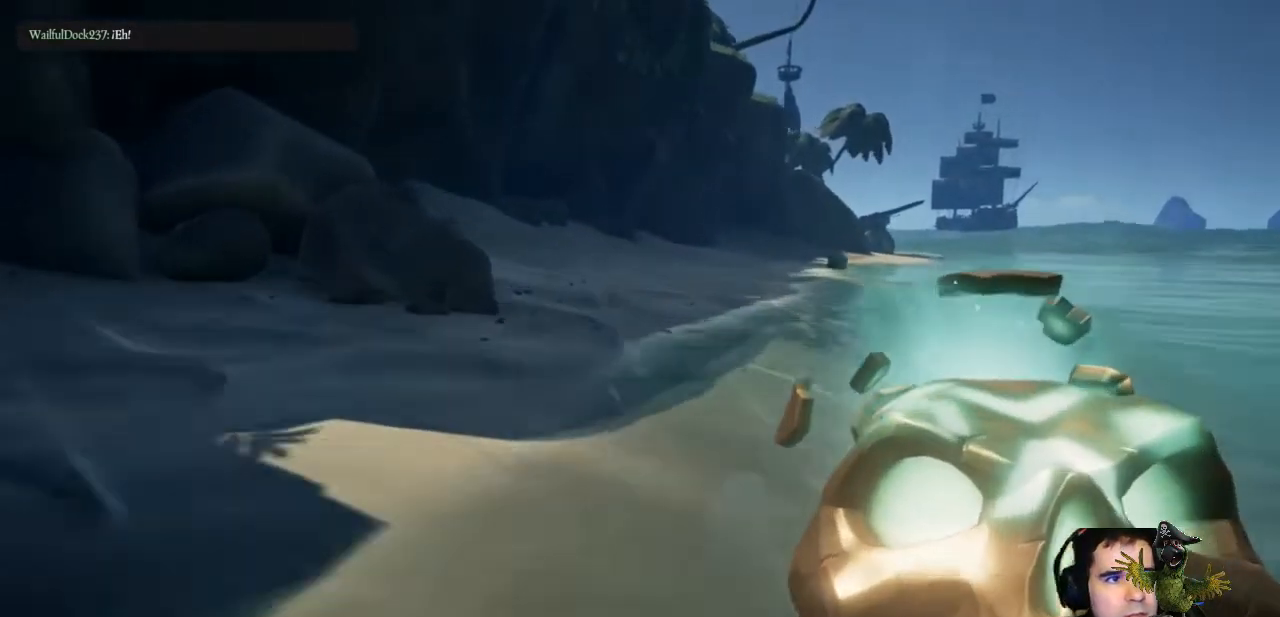
{"dt_ms": 500, "buttons": [], "left_stick": "up", "right_stick": "center", "events": []}
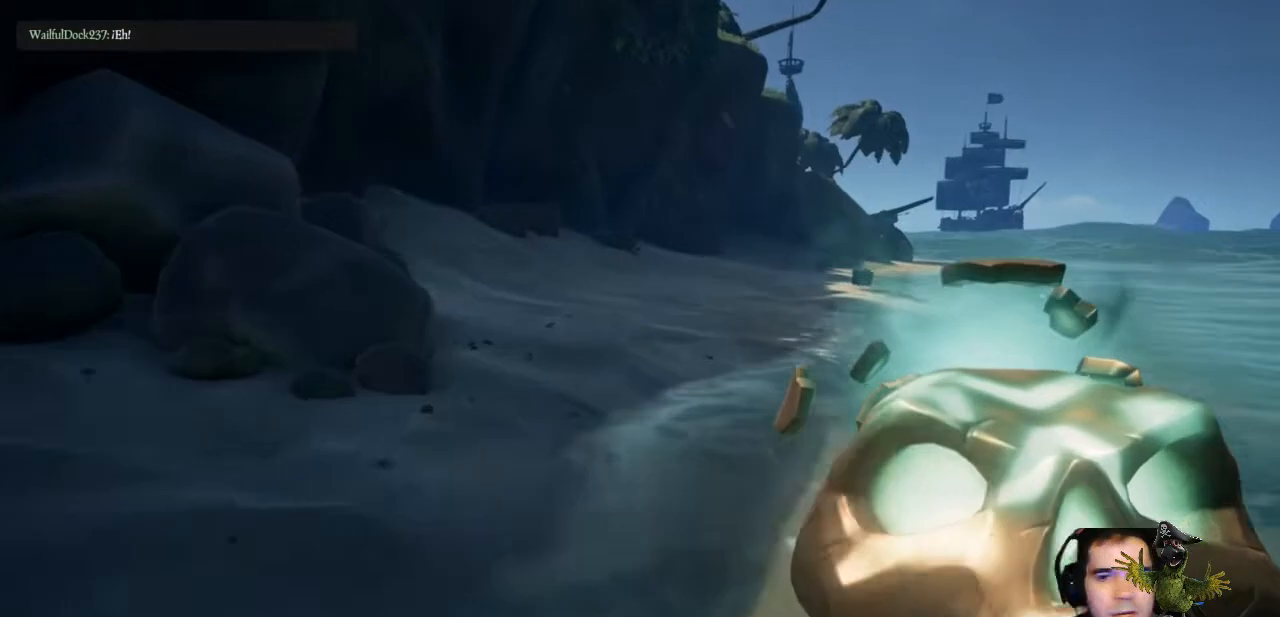
{"dt_ms": 500, "buttons": [], "left_stick": "up", "right_stick": "center", "events": [[200, "right_stick", "right"], [367, "right_stick", "center"]]}
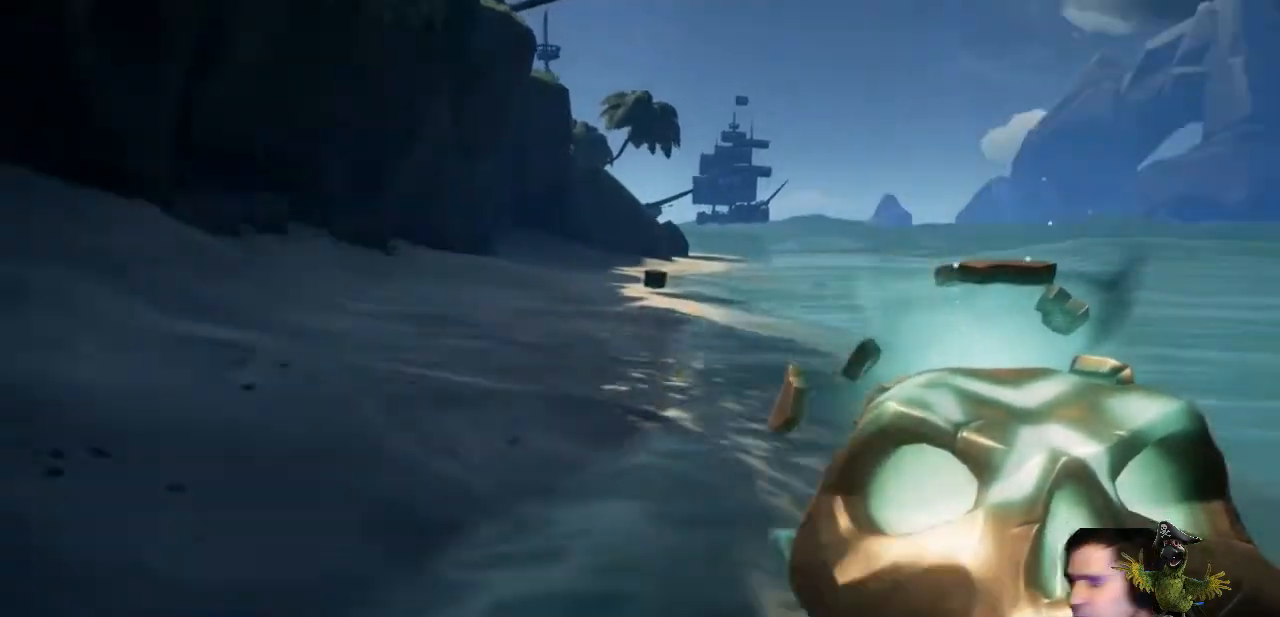
{"dt_ms": 500, "buttons": [], "left_stick": "up", "right_stick": "center", "events": []}
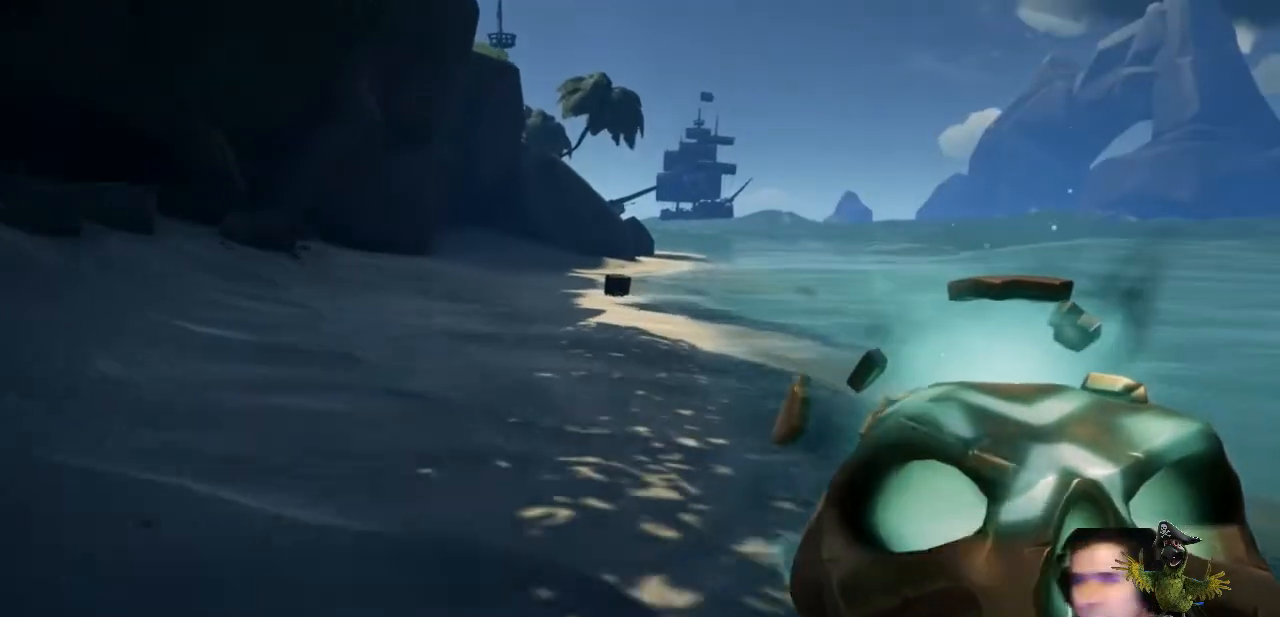
{"dt_ms": 500, "buttons": [], "left_stick": "up", "right_stick": "center"}
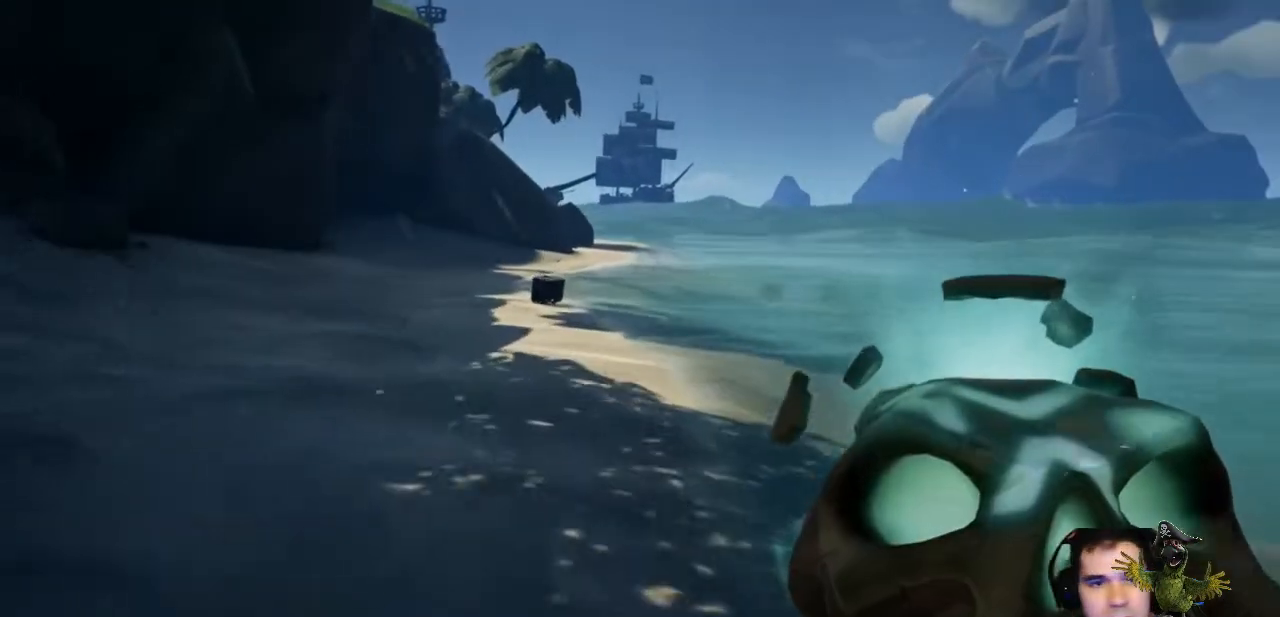
{"dt_ms": 500, "buttons": [], "left_stick": "up", "right_stick": "center", "events": []}
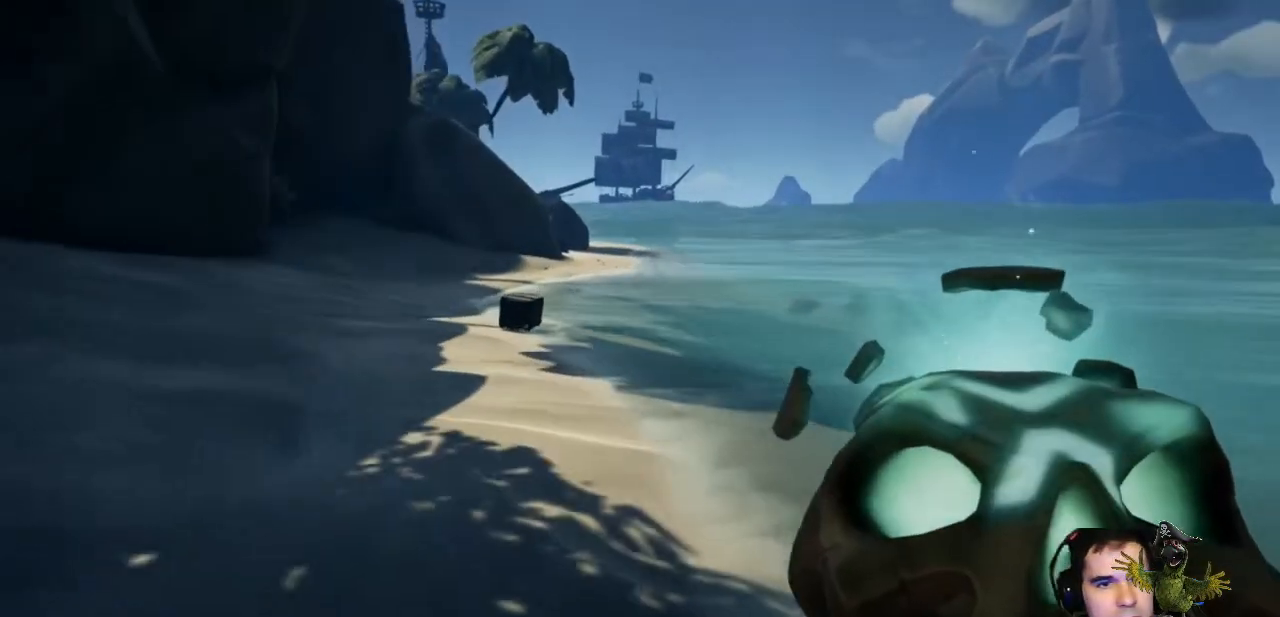
{"dt_ms": 500, "buttons": [], "left_stick": "up", "right_stick": "center", "events": []}
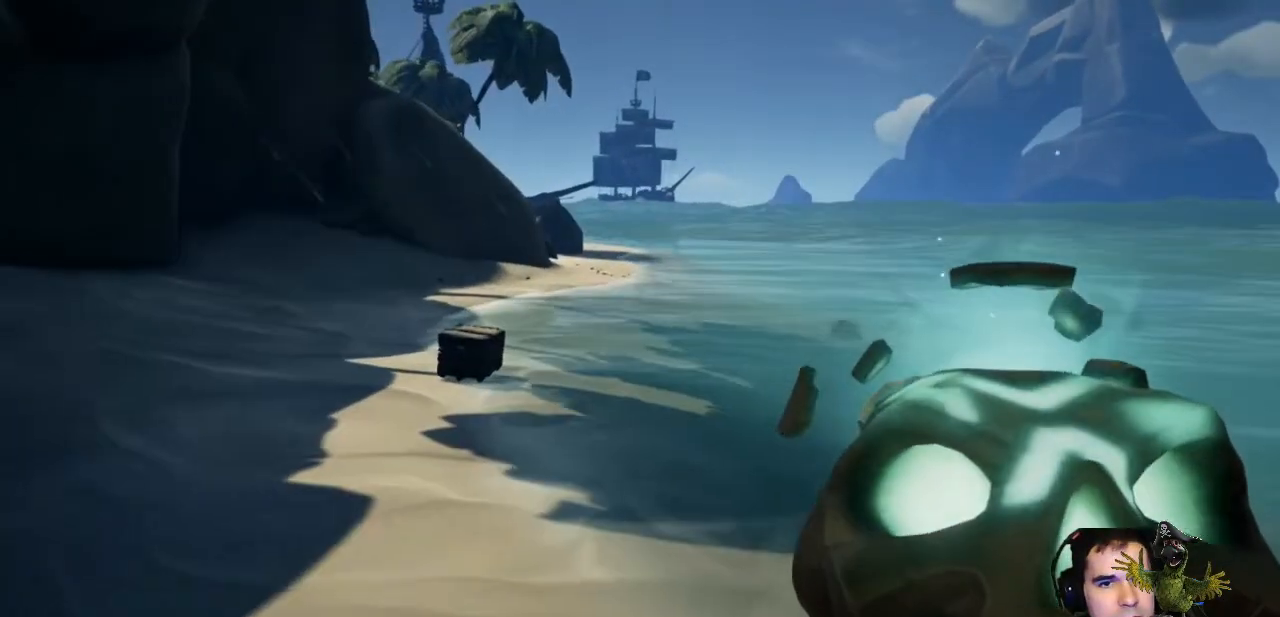
{"dt_ms": 500, "buttons": [], "left_stick": "up", "right_stick": "center", "events": []}
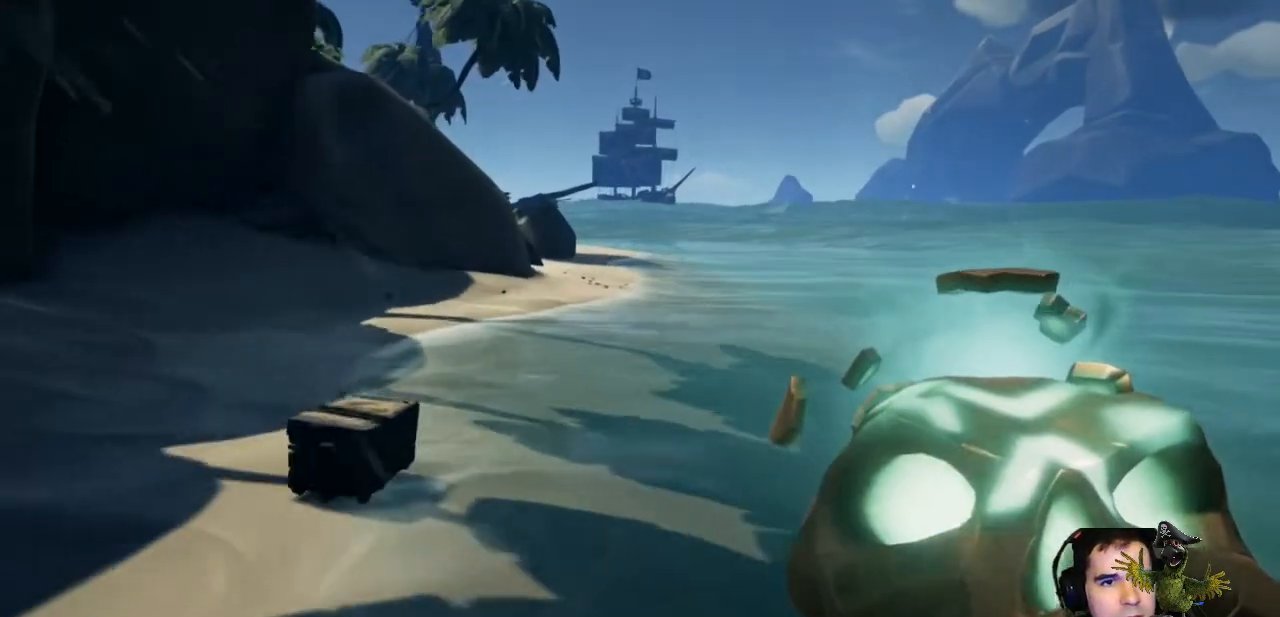
{"dt_ms": 500, "buttons": [], "left_stick": "up", "right_stick": "center", "events": []}
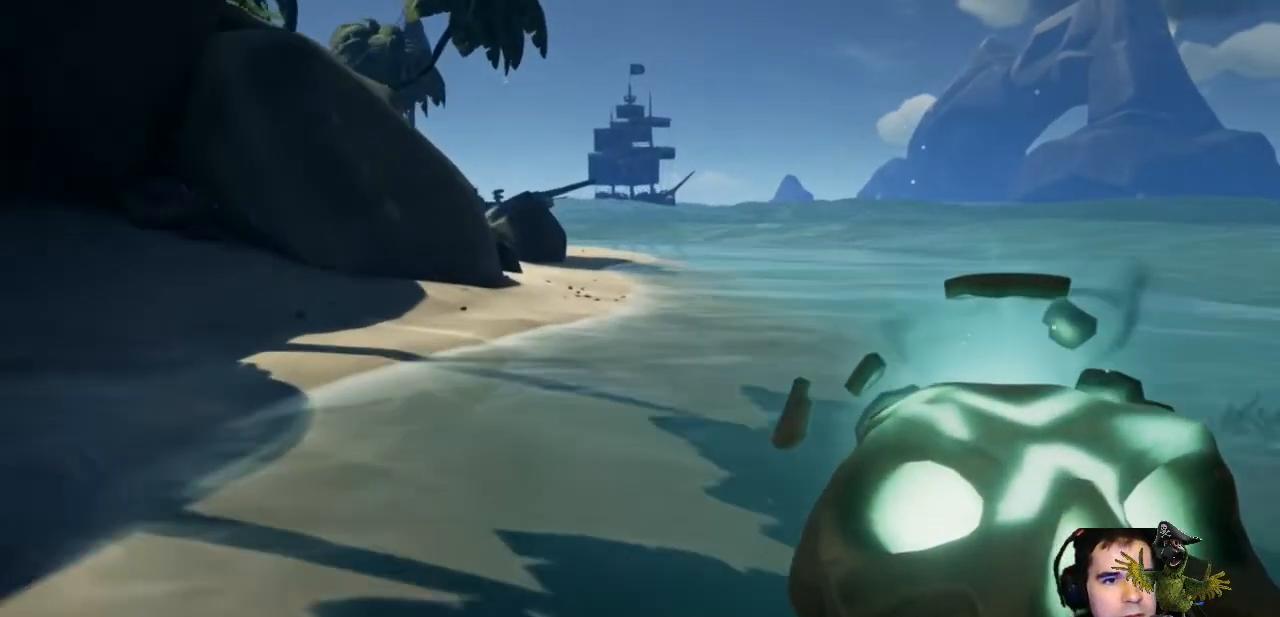
{"dt_ms": 500, "buttons": ["A"], "left_stick": "up", "right_stick": "center", "events": [[333, "A", "down"]]}
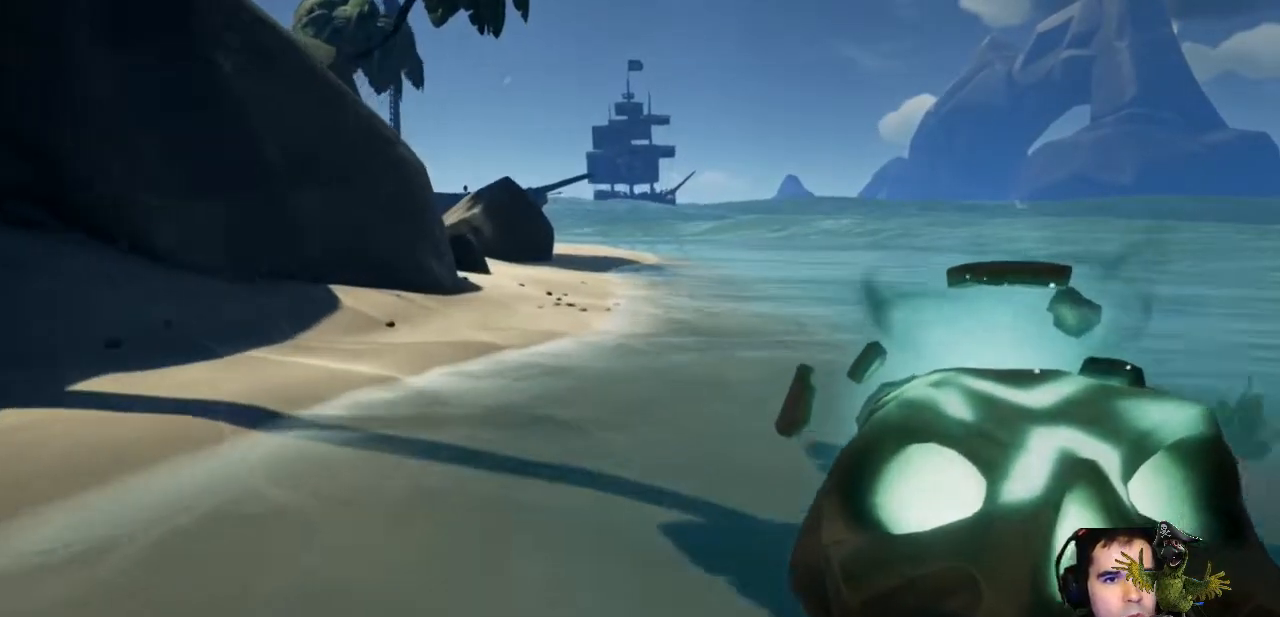
{"dt_ms": 500, "buttons": [], "left_stick": "up", "right_stick": "center", "events": [[333, "A", "up"]]}
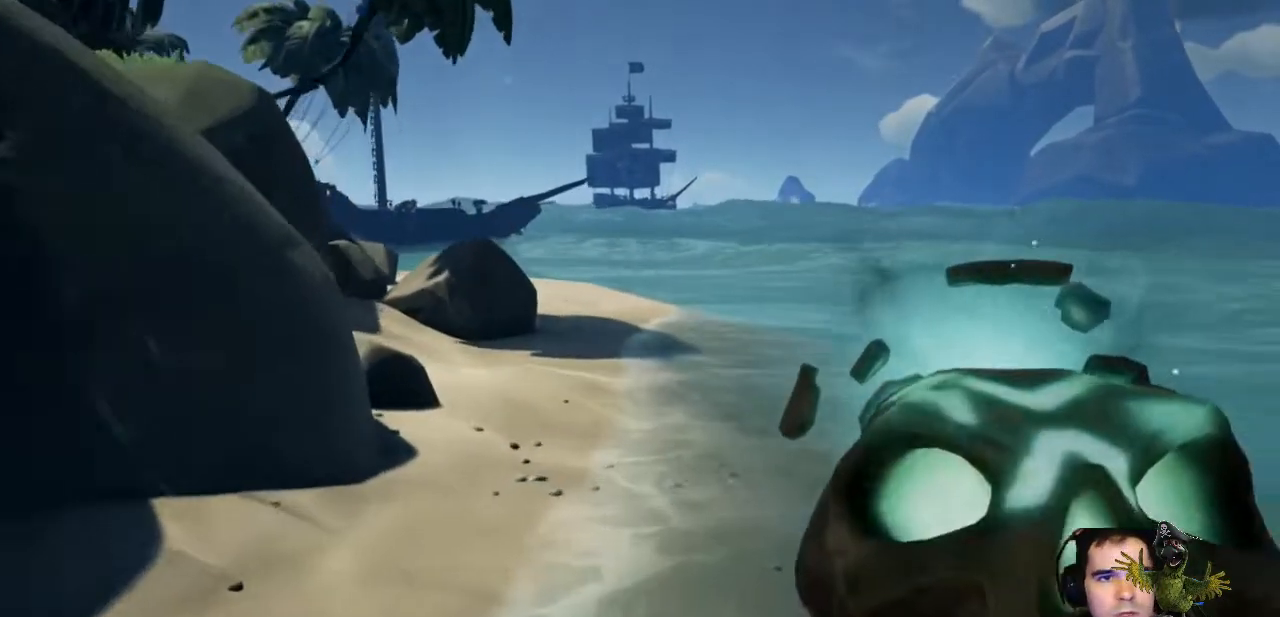
{"dt_ms": 500, "buttons": [], "left_stick": "up", "right_stick": "center", "events": [[300, "R1", "down"], [367, "R1", "up"]]}
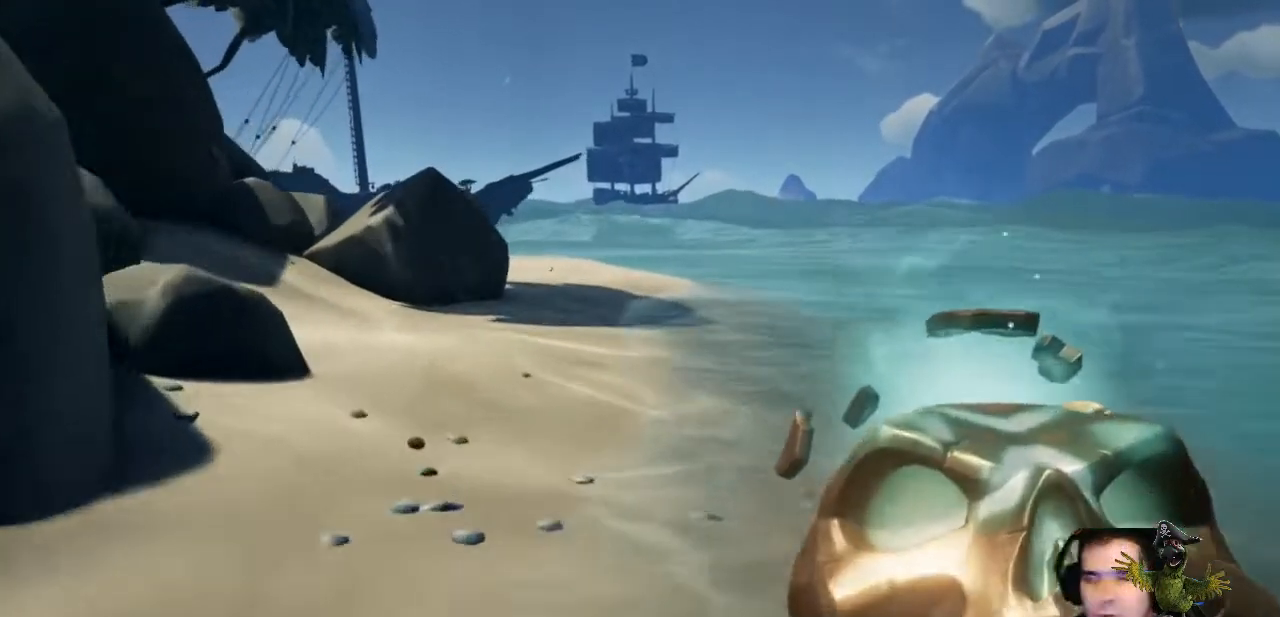
{"dt_ms": 500, "buttons": [], "left_stick": "up", "right_stick": "center", "events": []}
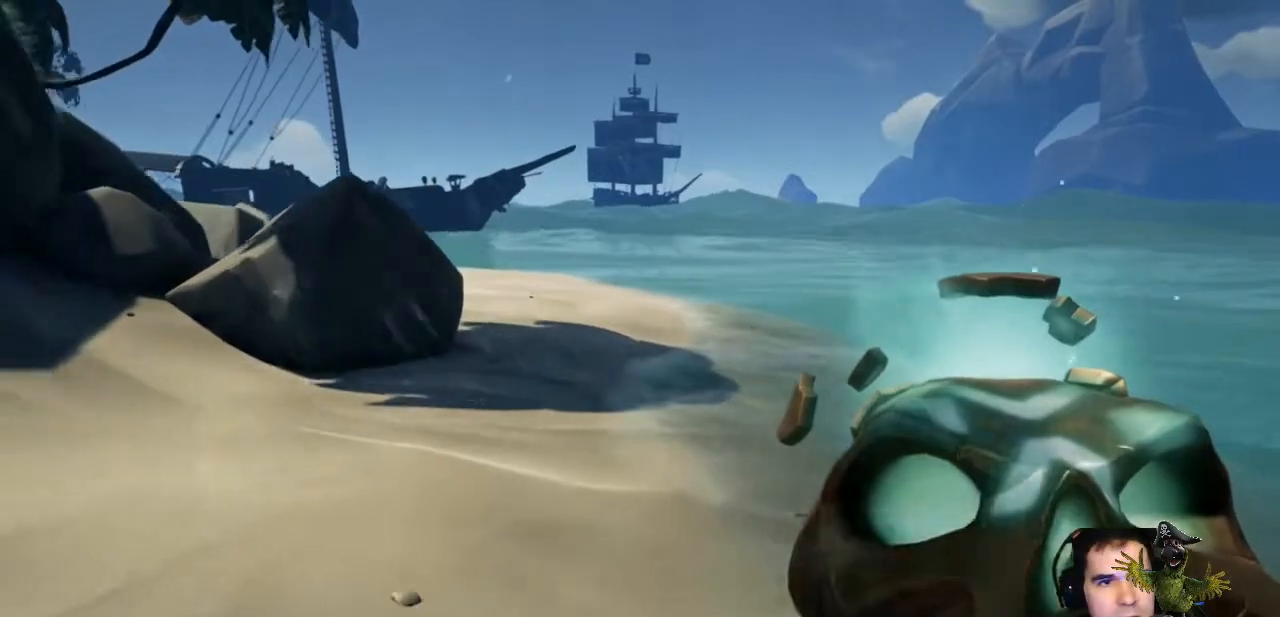
{"dt_ms": 500, "buttons": [], "left_stick": "up", "right_stick": "center", "events": []}
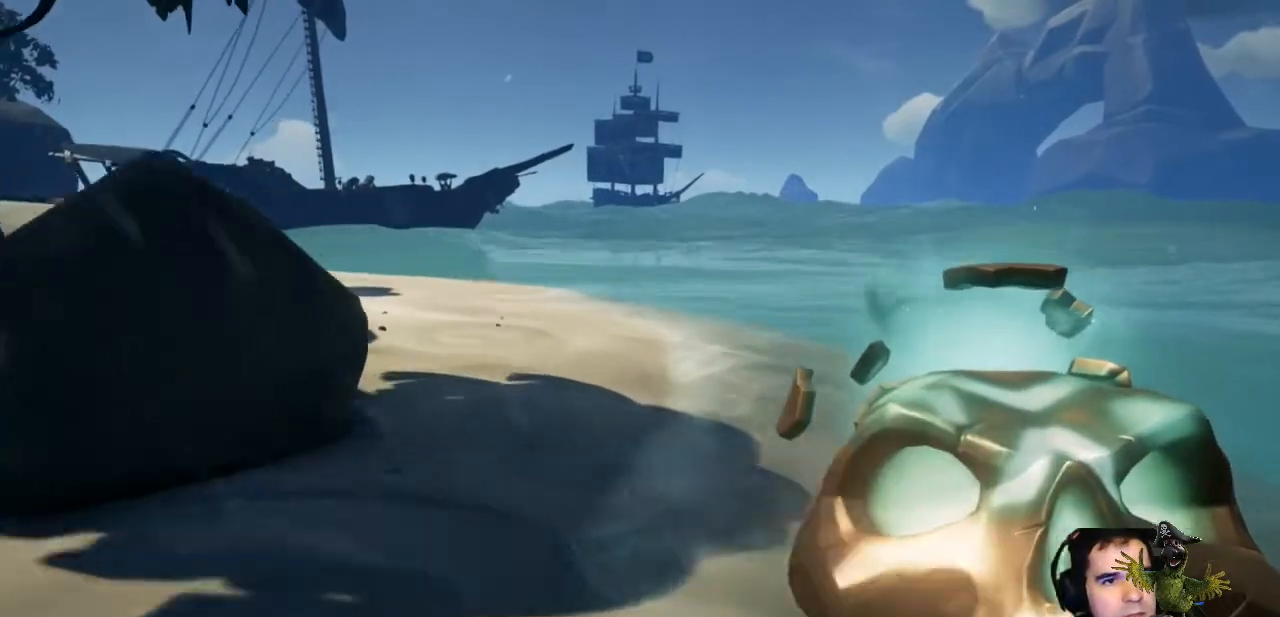
{"dt_ms": 500, "buttons": [], "left_stick": "up", "right_stick": "center", "events": [[267, "right_stick", "left"], [367, "right_stick", "center"]]}
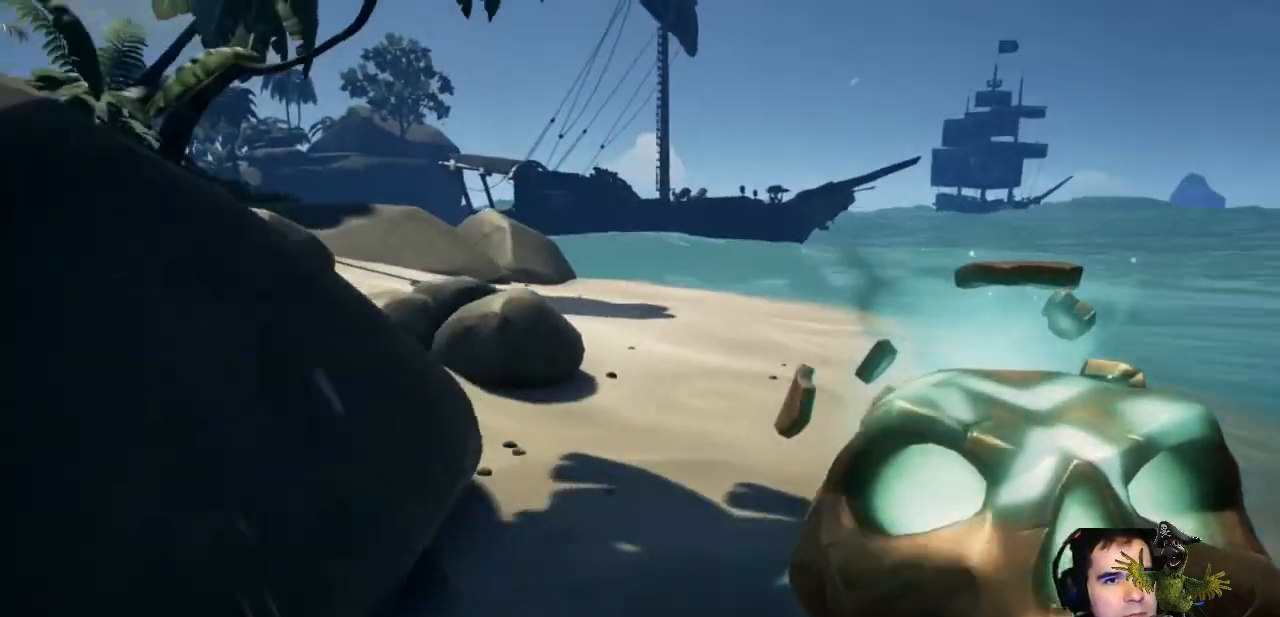
{"dt_ms": 500, "buttons": ["A"], "left_stick": "up", "right_stick": "center", "events": [[467, "A", "down"]]}
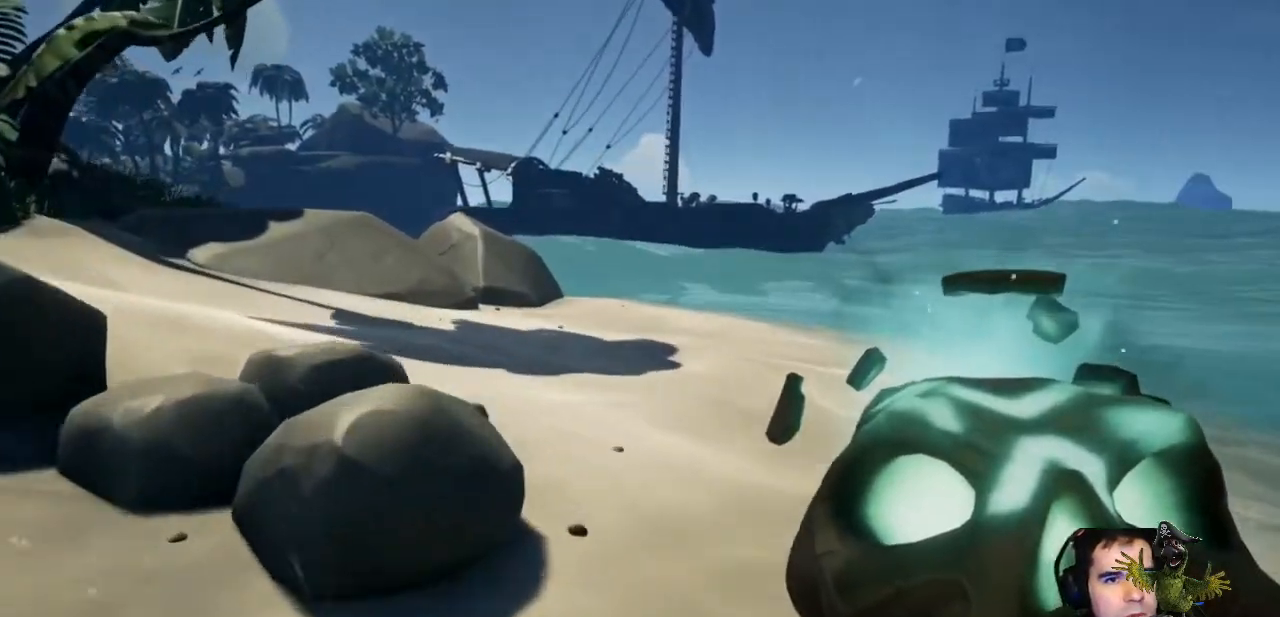
{"dt_ms": 500, "buttons": [], "left_stick": "up", "right_stick": "center", "events": [[167, "A", "up"]]}
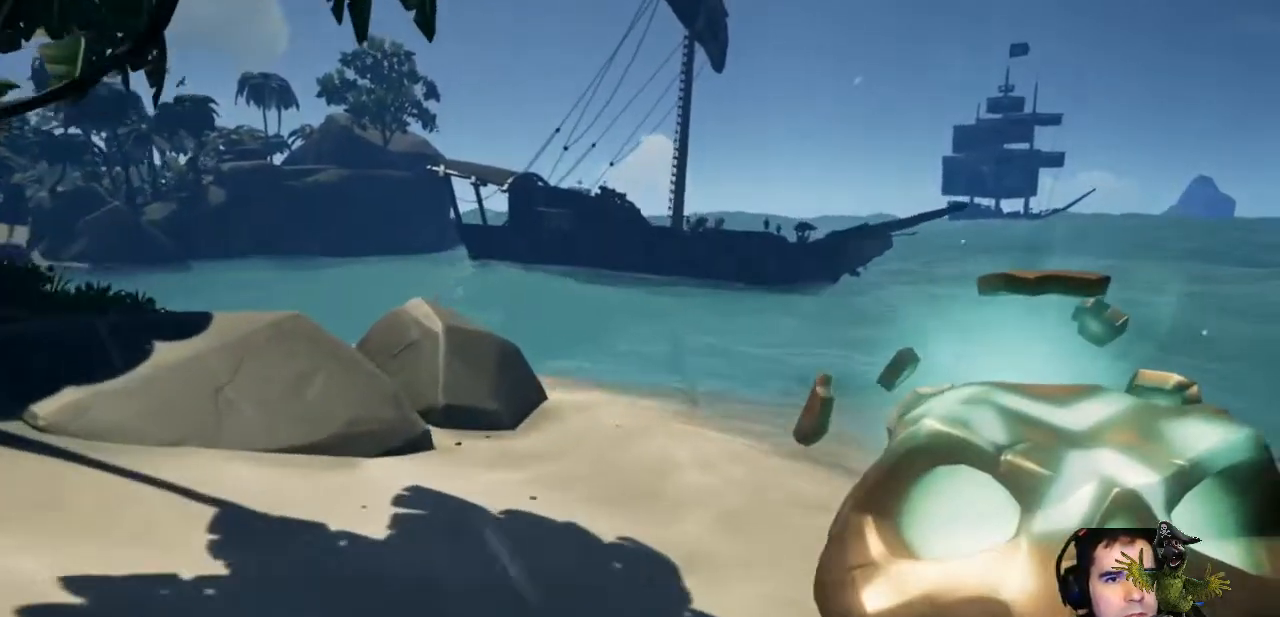
{"dt_ms": 500, "buttons": [], "left_stick": "up", "right_stick": "center", "events": [[400, "R1", "down"], [467, "R1", "up"]]}
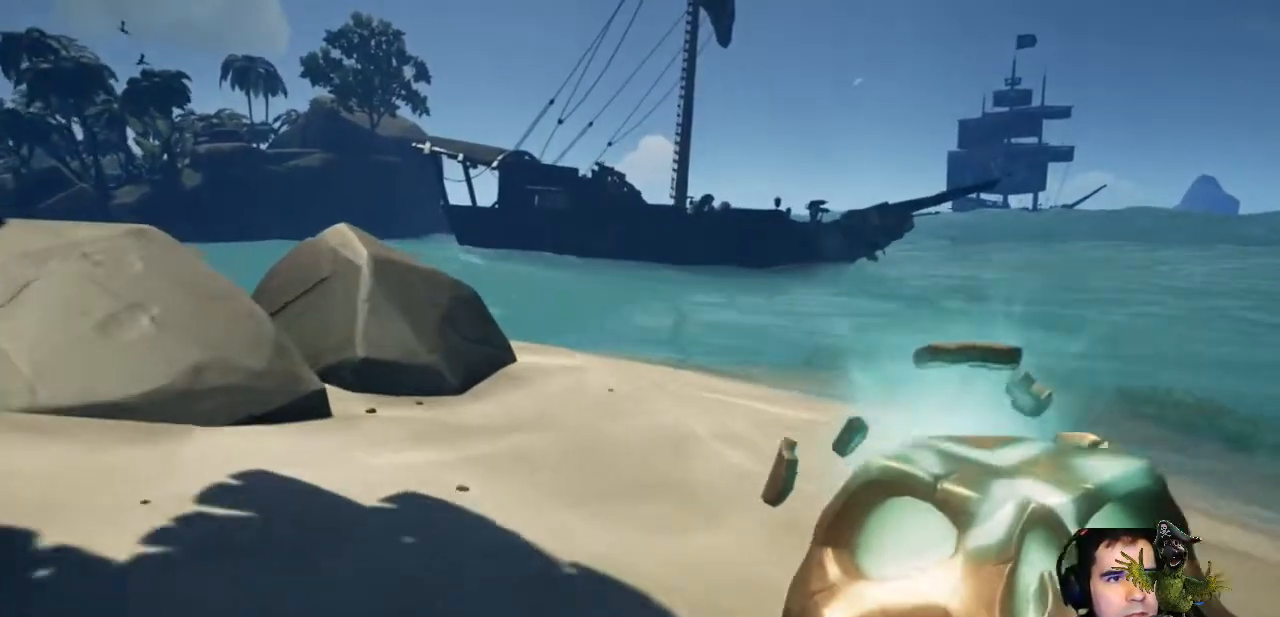
{"dt_ms": 500, "buttons": [], "left_stick": "up", "right_stick": "center", "events": []}
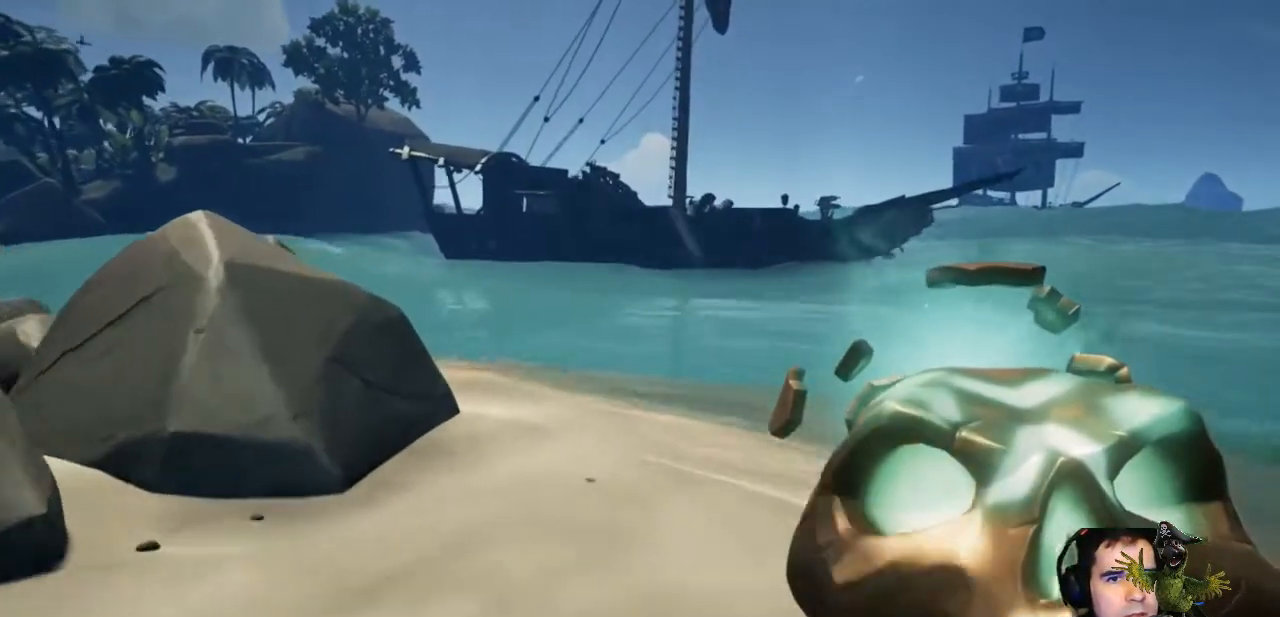
{"dt_ms": 500, "buttons": [], "left_stick": "up", "right_stick": "center", "events": []}
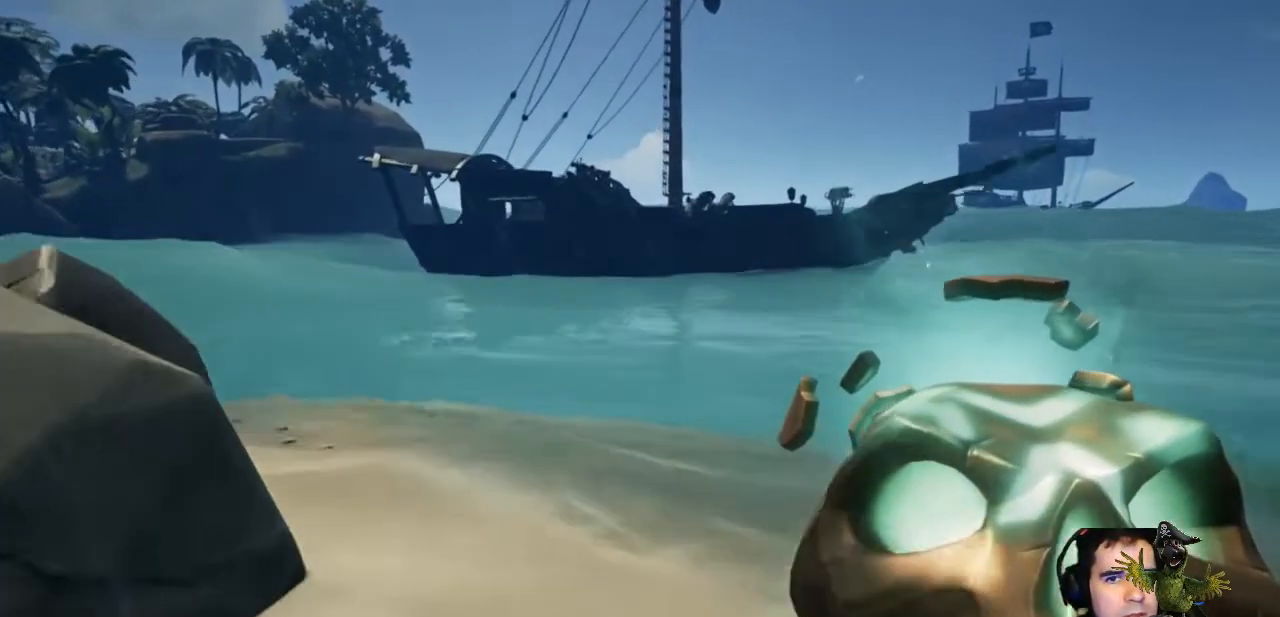
{"dt_ms": 500, "buttons": [], "left_stick": "up", "right_stick": "center", "events": []}
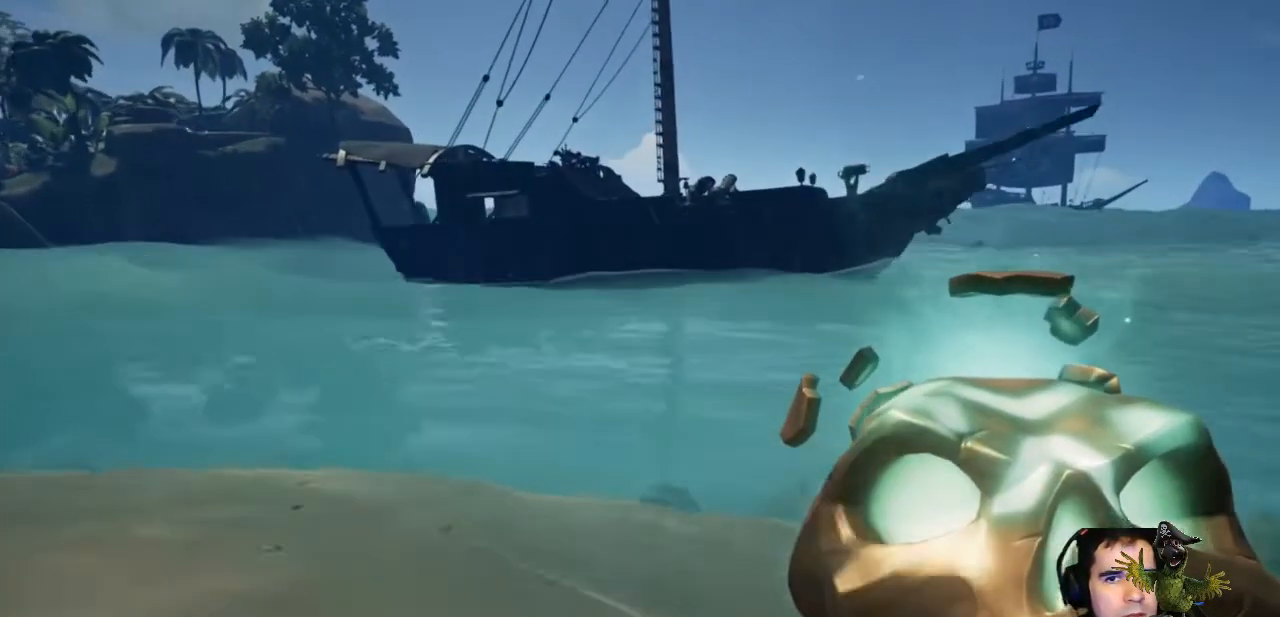
{"dt_ms": 500, "buttons": [], "left_stick": "up", "right_stick": "center", "events": []}
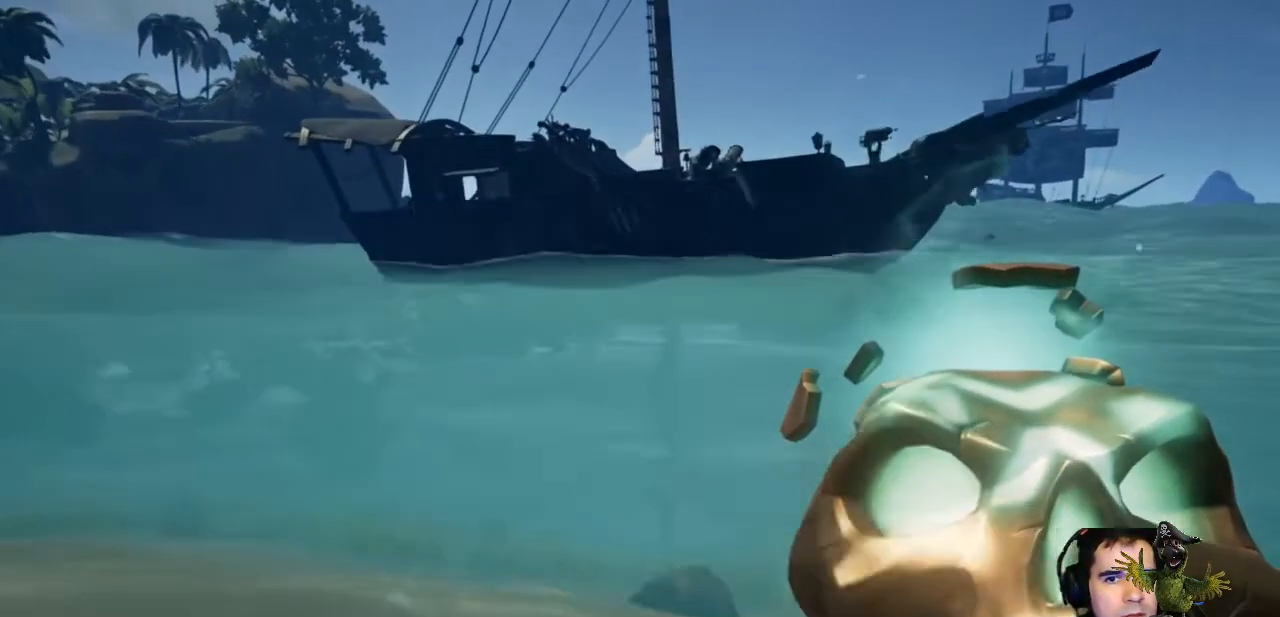
{"dt_ms": 500, "buttons": [], "left_stick": "up", "right_stick": "center"}
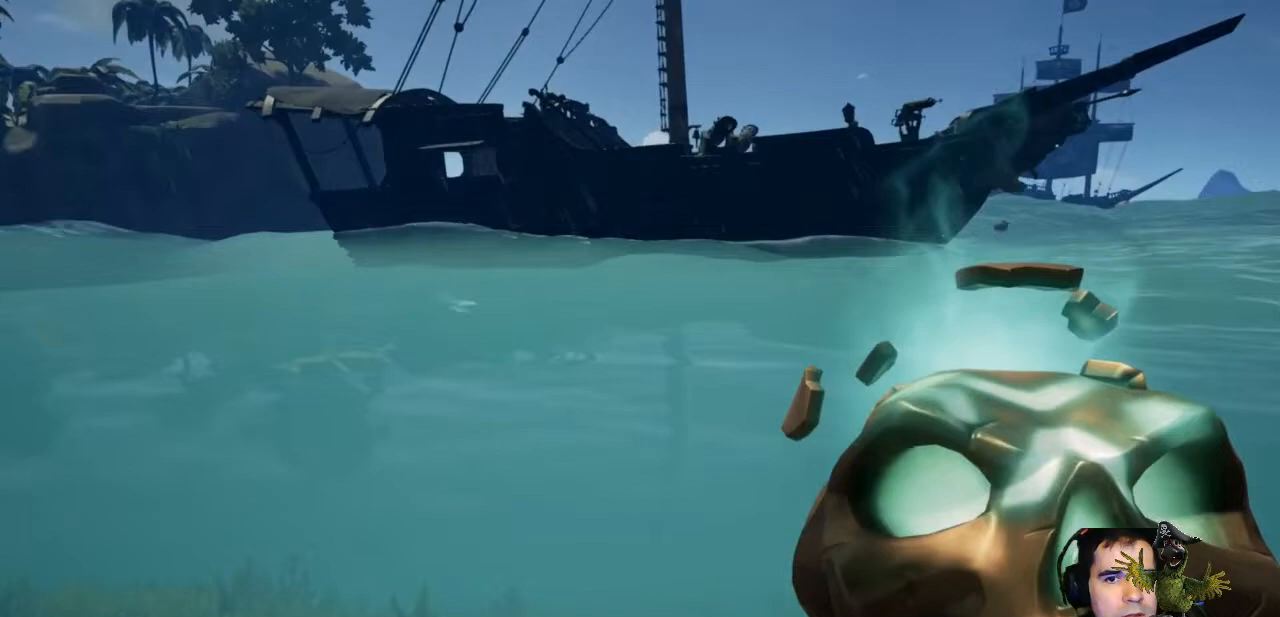
{"dt_ms": 500, "buttons": [], "left_stick": "up", "right_stick": "center", "events": []}
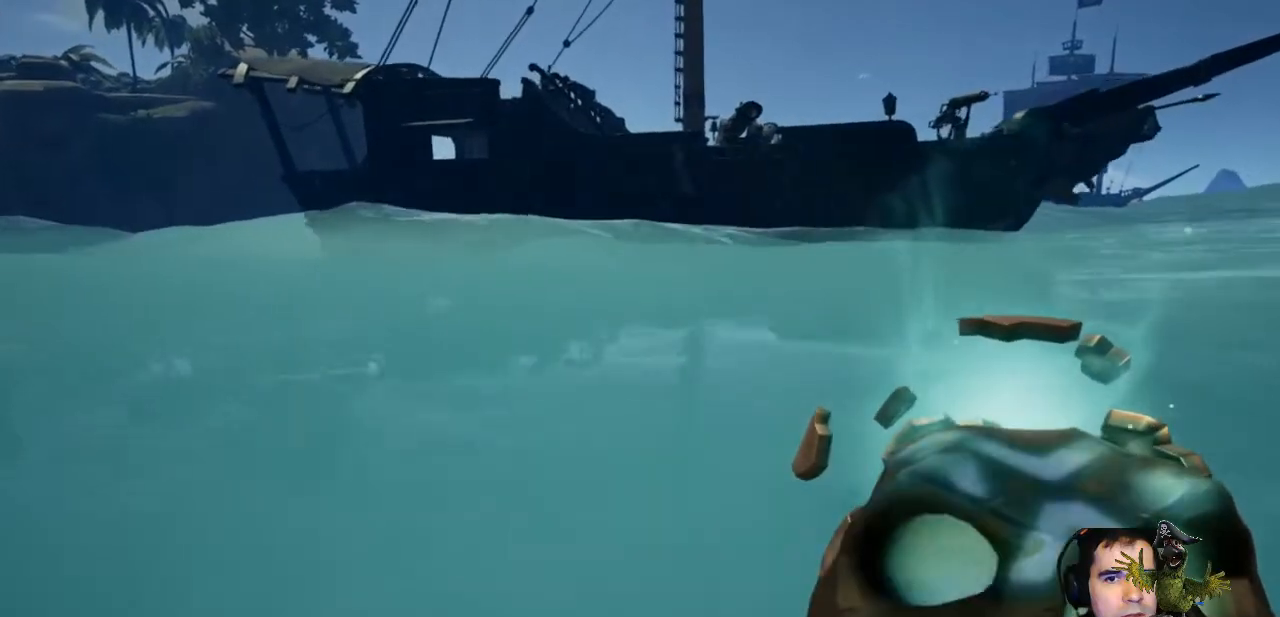
{"dt_ms": 1000, "buttons": [], "left_stick": "up-right", "right_stick": "center"}
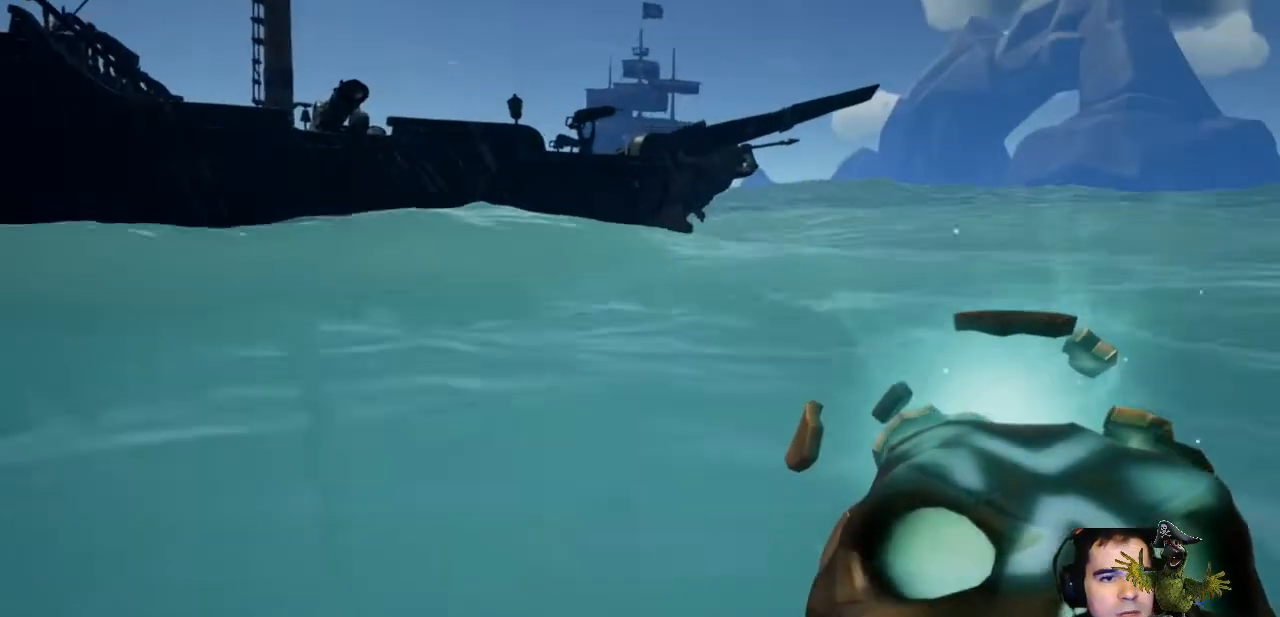
{"dt_ms": 500, "buttons": [], "left_stick": "up-right", "right_stick": "center", "events": [[100, "right_stick", "up-right"], [233, "right_stick", "center"]]}
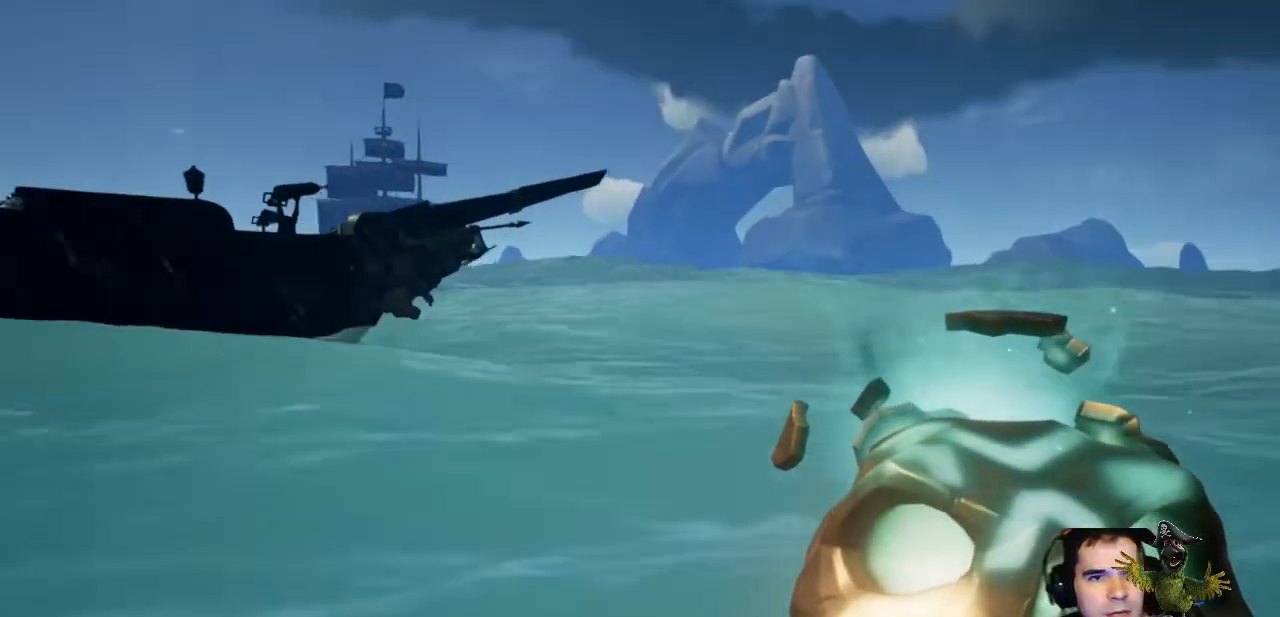
{"dt_ms": 500, "buttons": [], "left_stick": "up-right", "right_stick": "center", "events": [[267, "B", "down"], [433, "B", "up"]]}
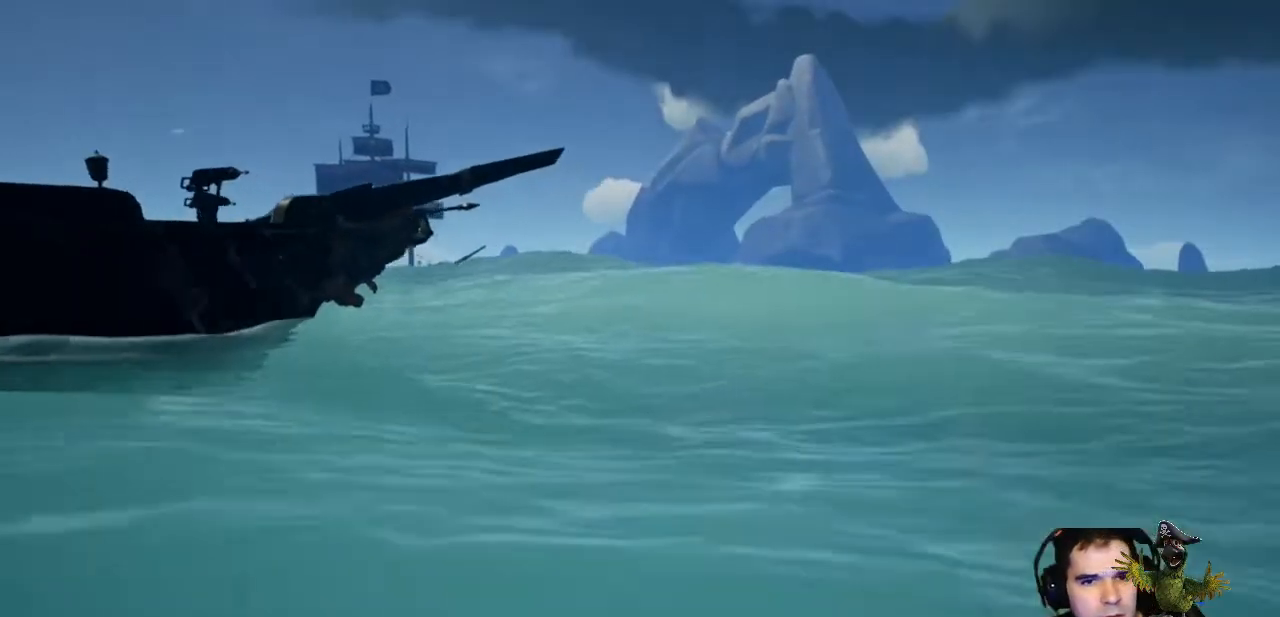
{"dt_ms": 500, "buttons": [], "left_stick": "up-right", "right_stick": "center", "events": []}
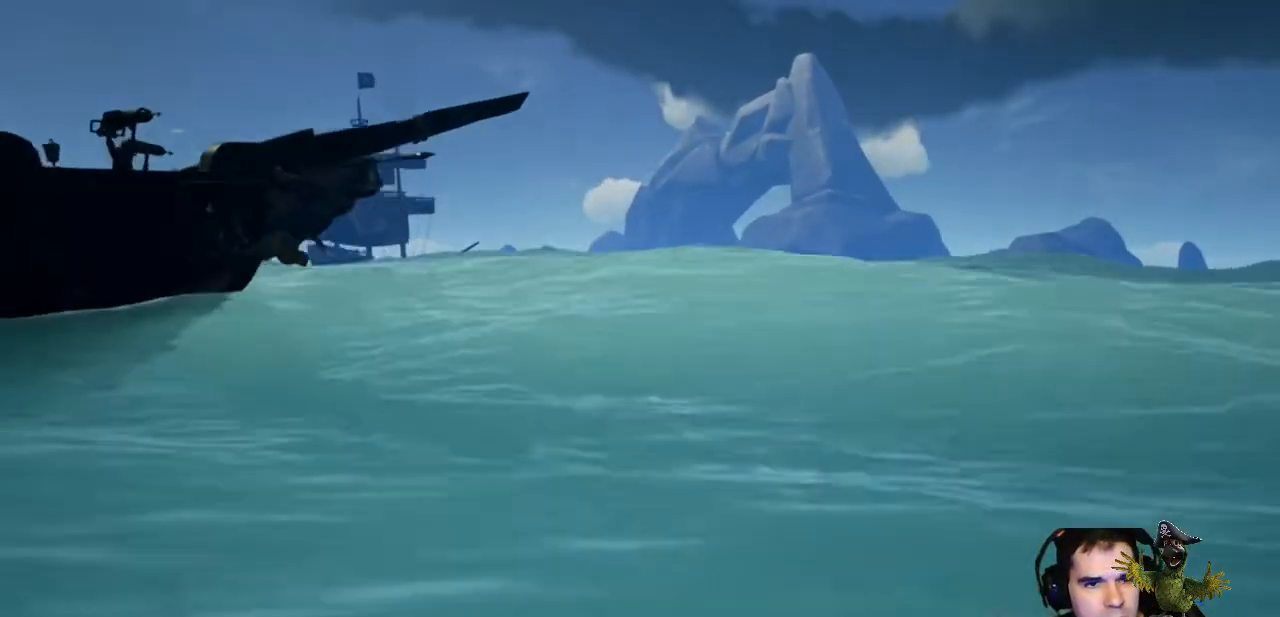
{"dt_ms": 500, "buttons": [], "left_stick": "up-right", "right_stick": "up-left", "events": [[467, "right_stick", "up-left"]]}